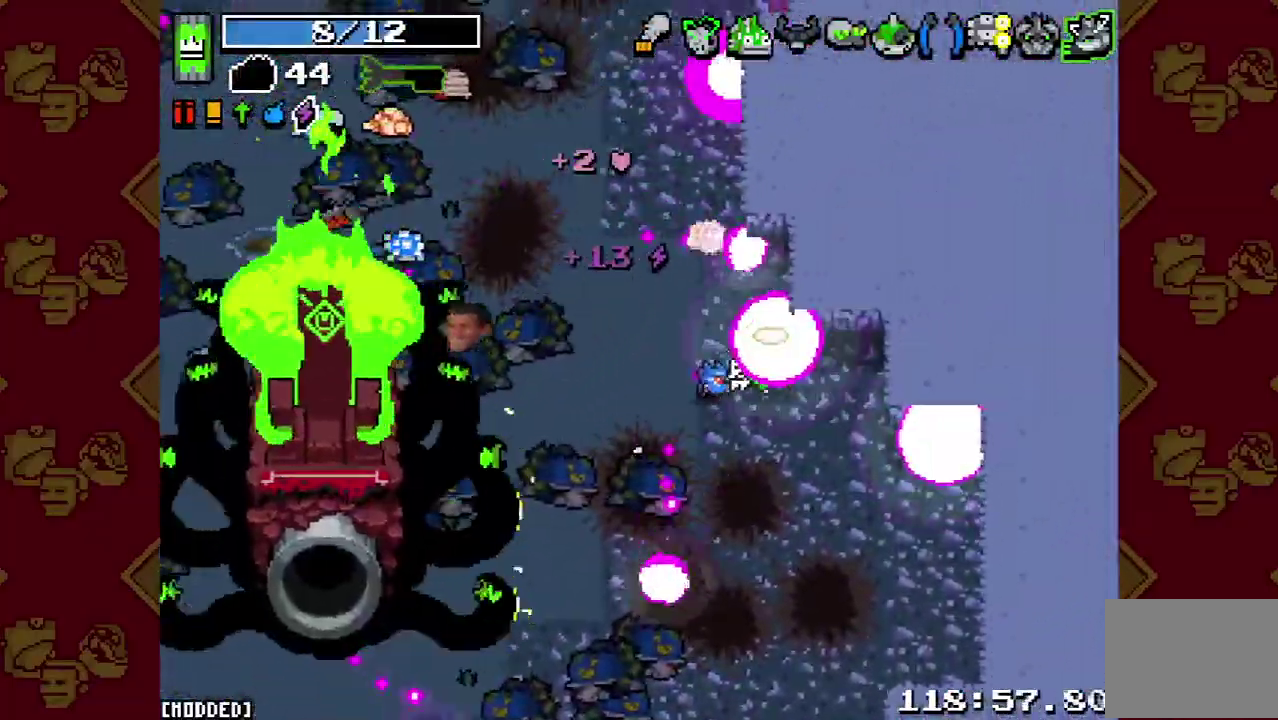
Gameplay with a controller (PlayStation layout); each line is a JSON object with the inputs held at the frame after it. "events" lists button and stick changes between this image and that frame as [ms after this image, input, new state], when the widget could be followed in between. This overlay highlights the sticks when they move; stick clicks (L3 R3) are not distinguishable. Not read: L3 R3.
{"buttons": [], "left_stick": "center", "right_stick": "left", "events": [[167, "right_stick", "left"]]}
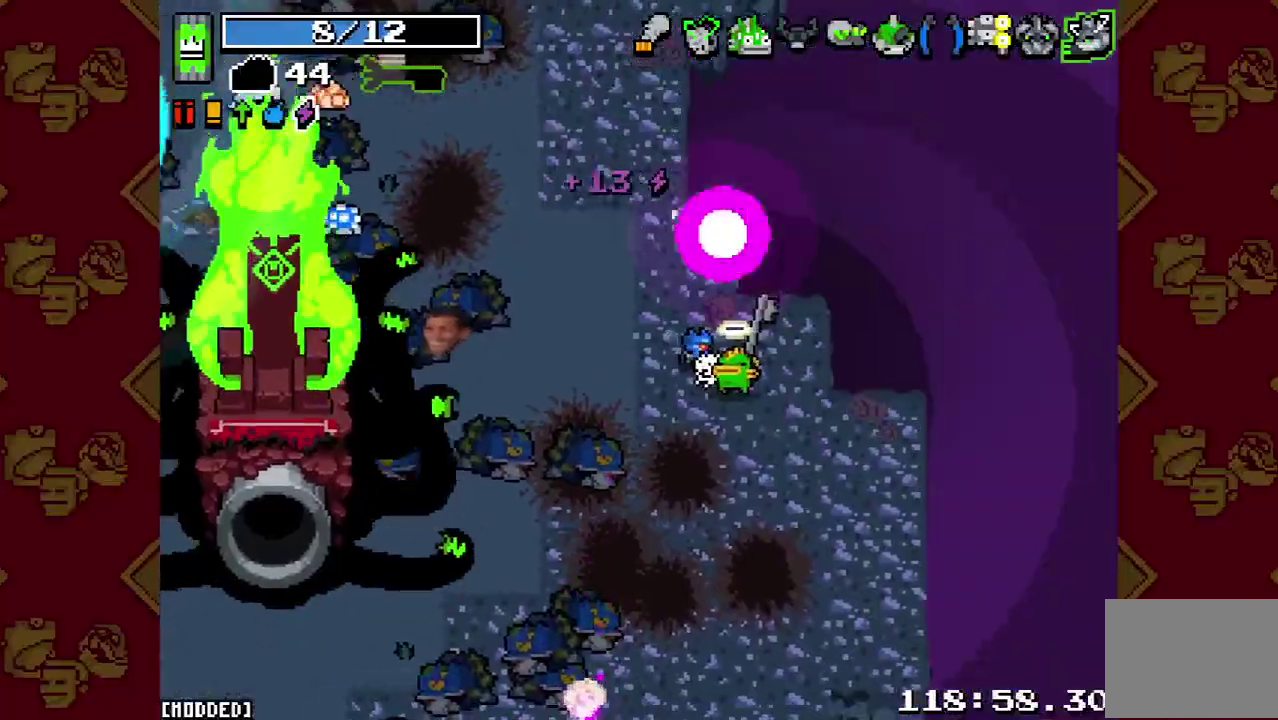
{"buttons": [], "left_stick": "down-left", "right_stick": "up", "events": [[67, "left_stick", "up-left"], [200, "right_stick", "up-left"], [300, "left_stick", "down-left"], [333, "R2", "down"], [333, "right_stick", "up"], [500, "R2", "up"]]}
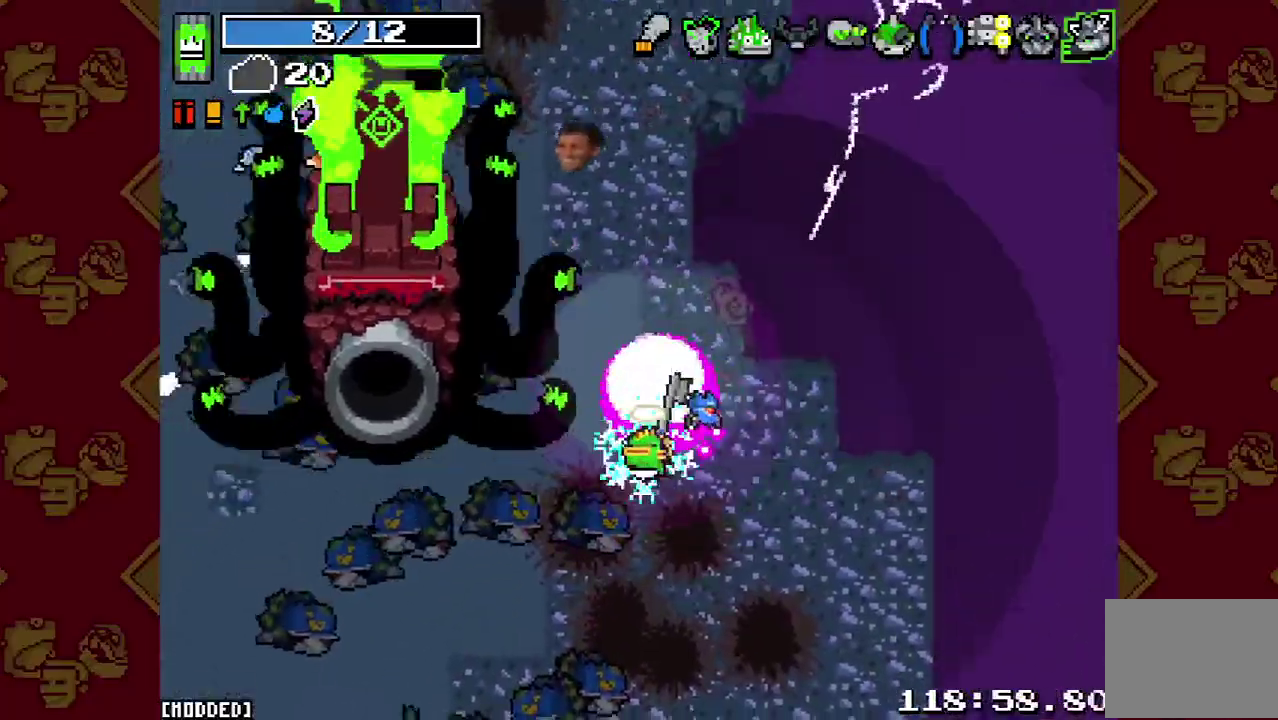
{"buttons": [], "left_stick": "left", "right_stick": "up", "events": [[467, "left_stick", "left"]]}
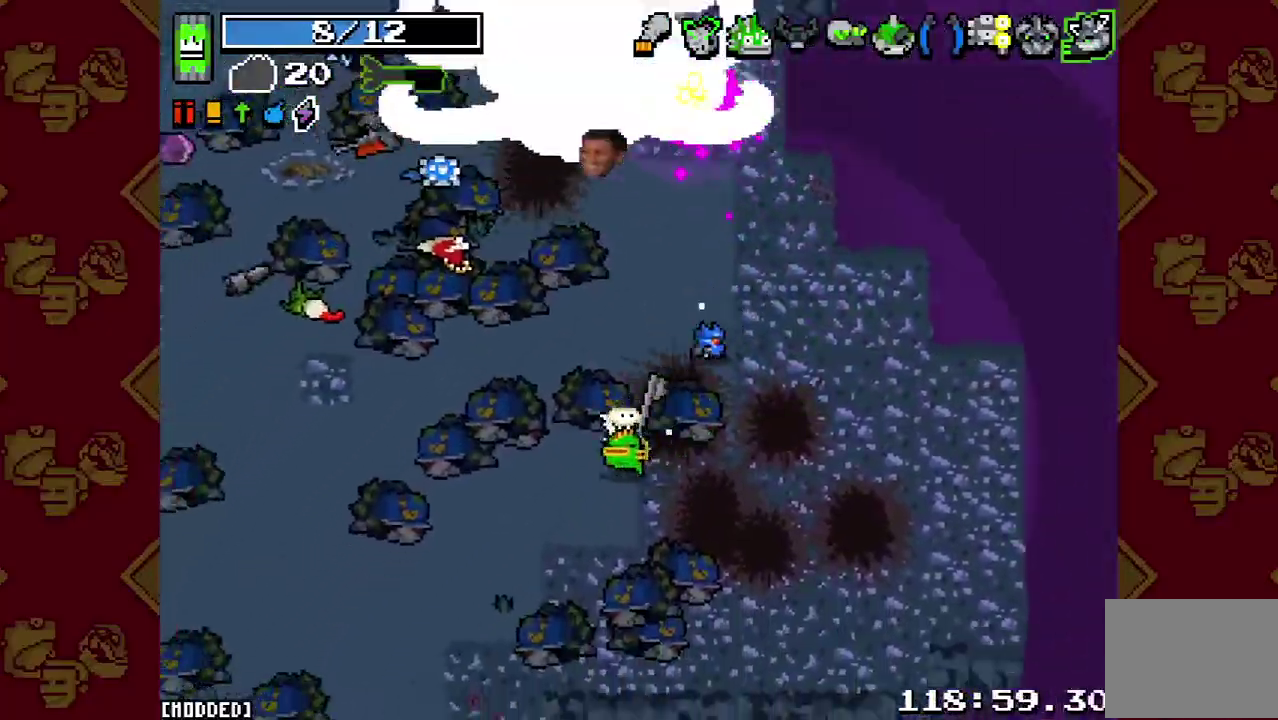
{"buttons": [], "left_stick": "up-left", "right_stick": "up", "events": [[100, "left_stick", "up-left"]]}
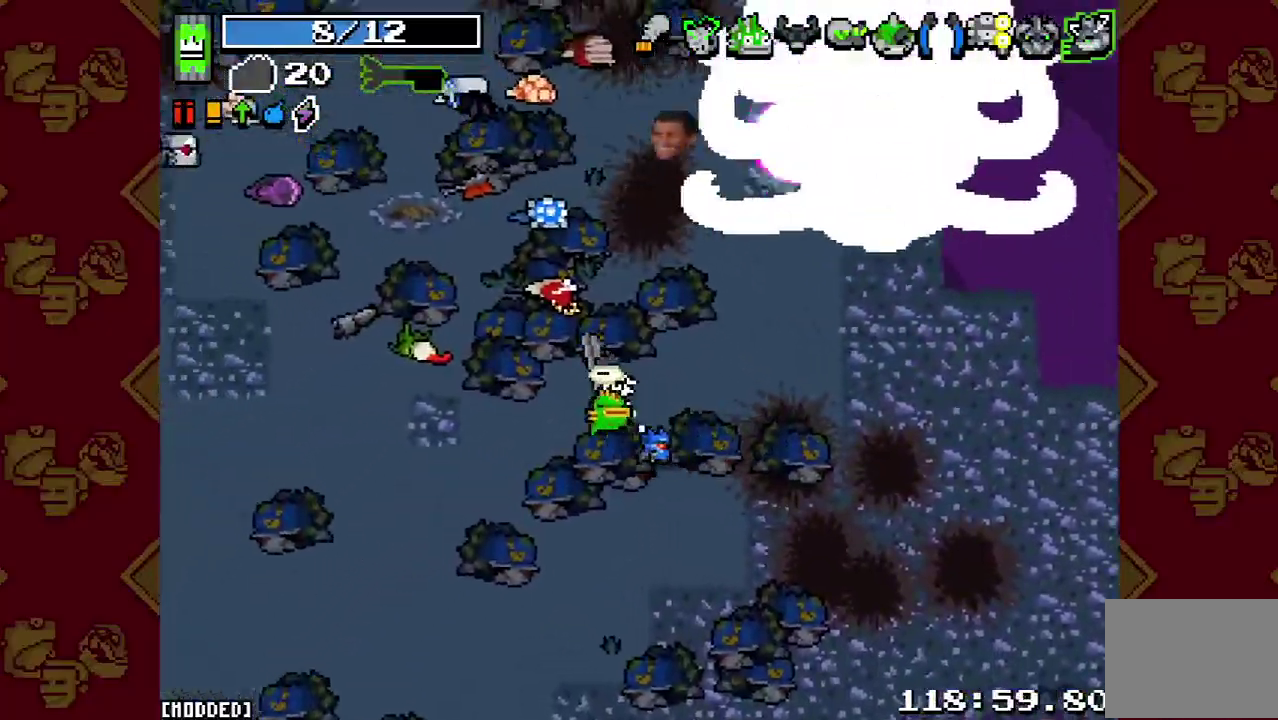
{"buttons": [], "left_stick": "left", "right_stick": "up-right", "events": [[67, "right_stick", "up-right"], [133, "left_stick", "left"]]}
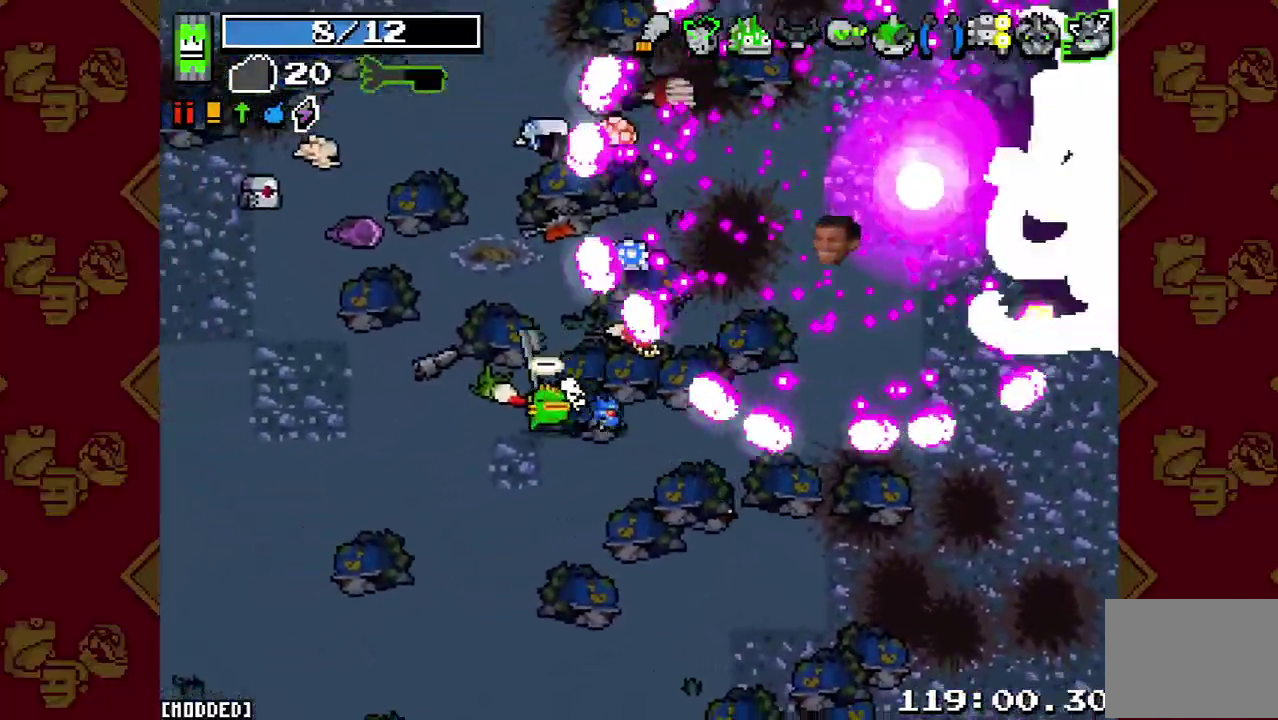
{"buttons": ["R1"], "left_stick": "down-right", "right_stick": "down-right", "events": [[67, "right_stick", "right"], [133, "left_stick", "up-left"], [333, "R1", "down"], [333, "left_stick", "center"], [400, "R1", "up"], [433, "left_stick", "down-right"], [467, "R1", "down"], [467, "right_stick", "down-right"]]}
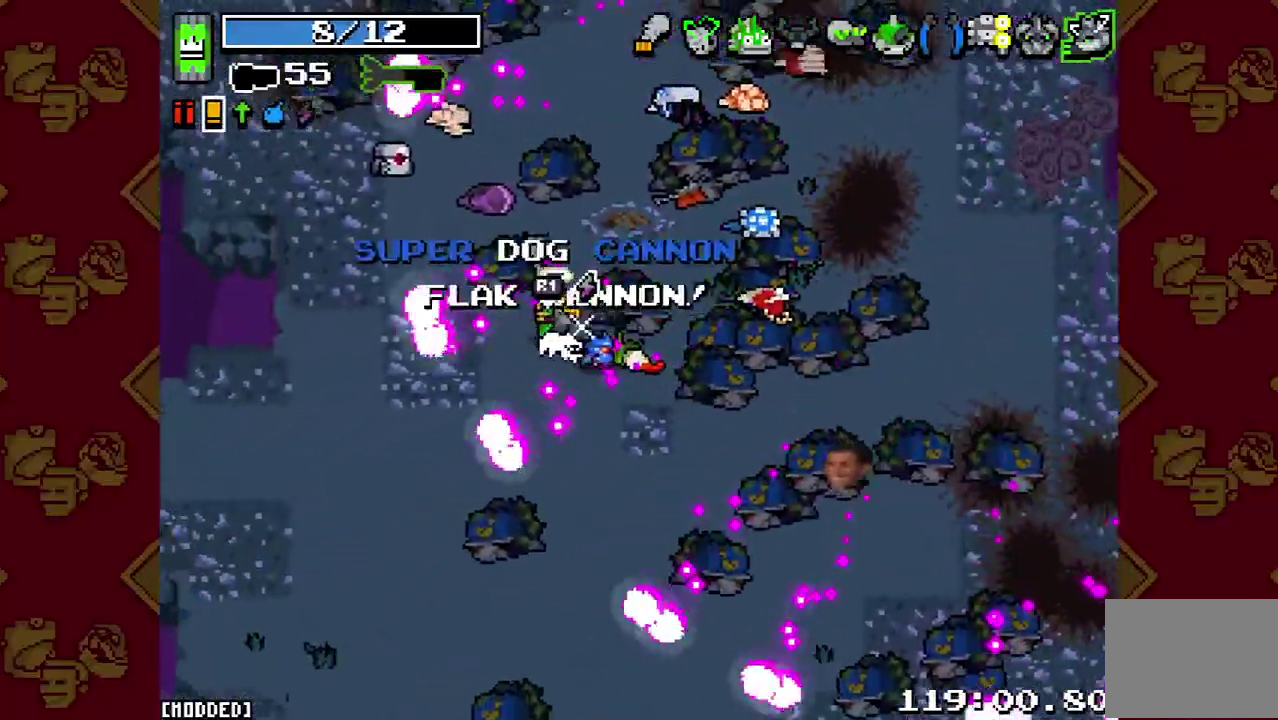
{"buttons": [], "left_stick": "down-right", "right_stick": "down-right", "events": [[67, "R1", "up"], [267, "L1", "down"], [400, "L1", "up"]]}
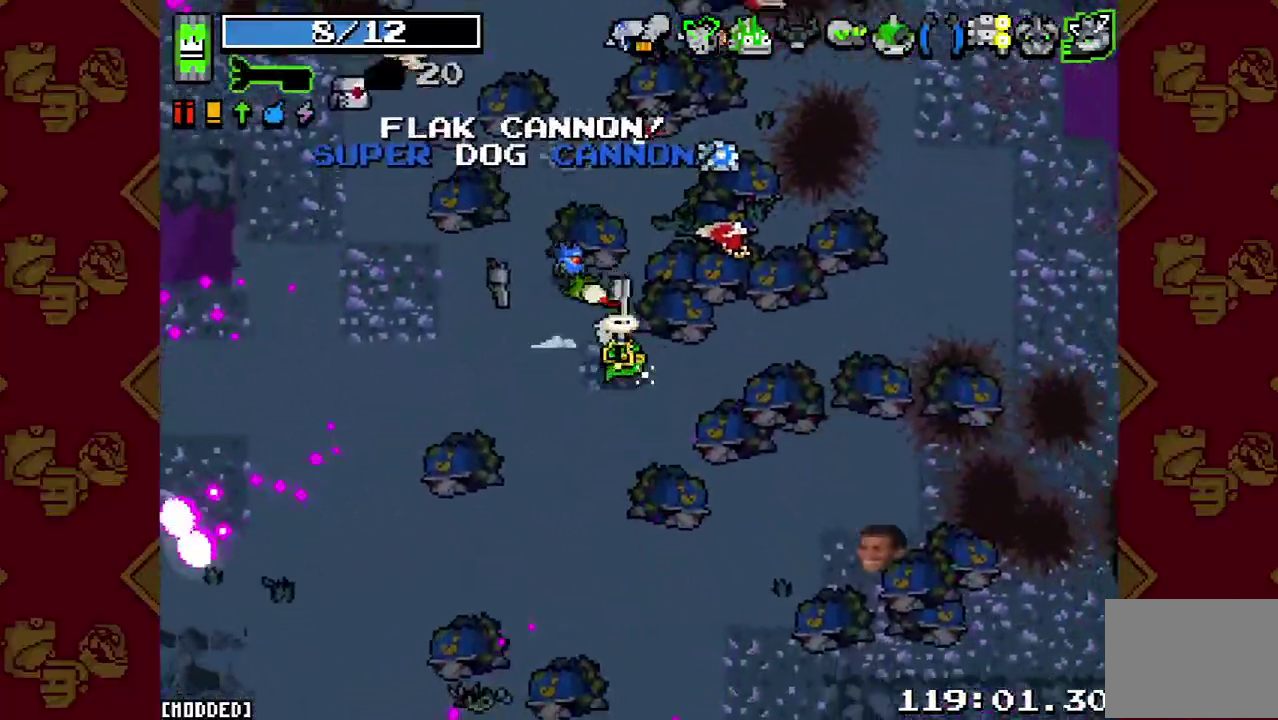
{"buttons": [], "left_stick": "up-right", "right_stick": "up-right"}
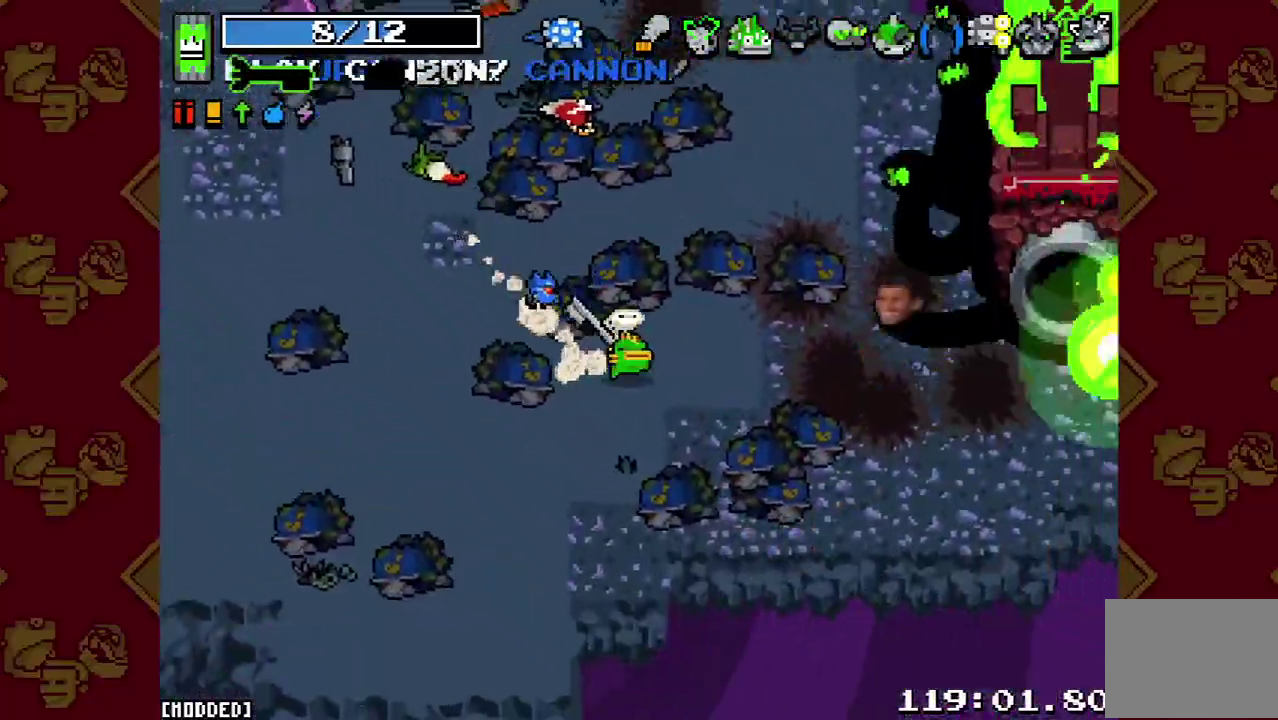
{"buttons": [], "left_stick": "down-right", "right_stick": "right"}